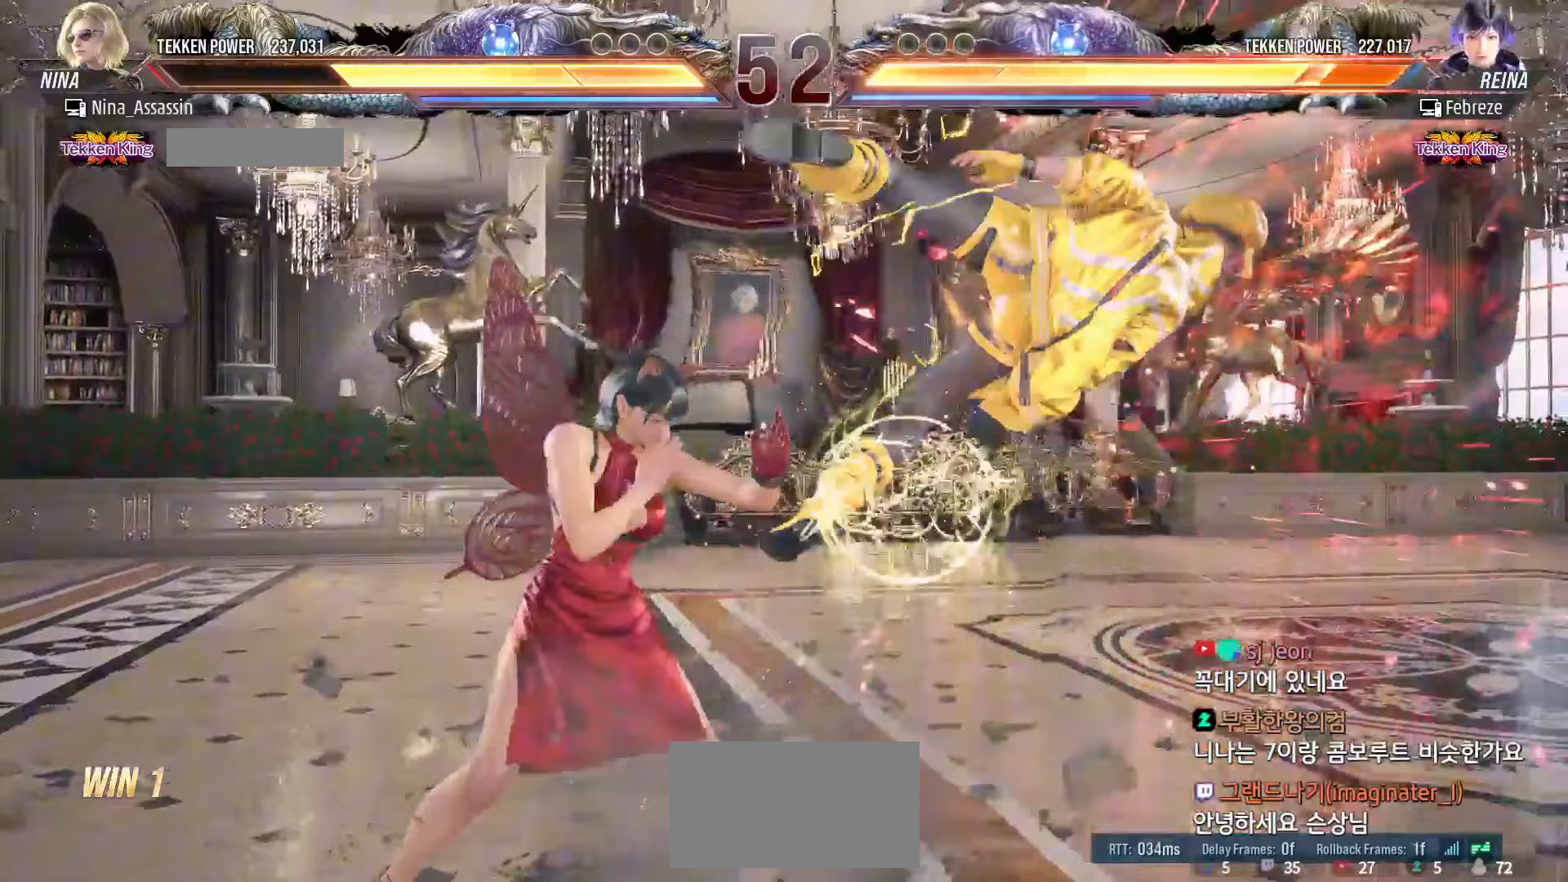
Gameplay with a controller (arcade stick); each line is a JSON object with the inputs held at the frame after it (dt_ms = milliseconds from this image to that frame). "events" lists button and stick changes between this image and that frame as [ms after this image, input, new state], when the widget could be followed in between. Not read: L3 R3.
{"dt_ms": 500, "buttons": [], "left_stick": "left", "events": [[83, "CROSS", "down"], [167, "CROSS", "up"], [183, "left_stick", "center"], [217, "TRIANGLE", "down"], [283, "TRIANGLE", "up"], [467, "left_stick", "left"]]}
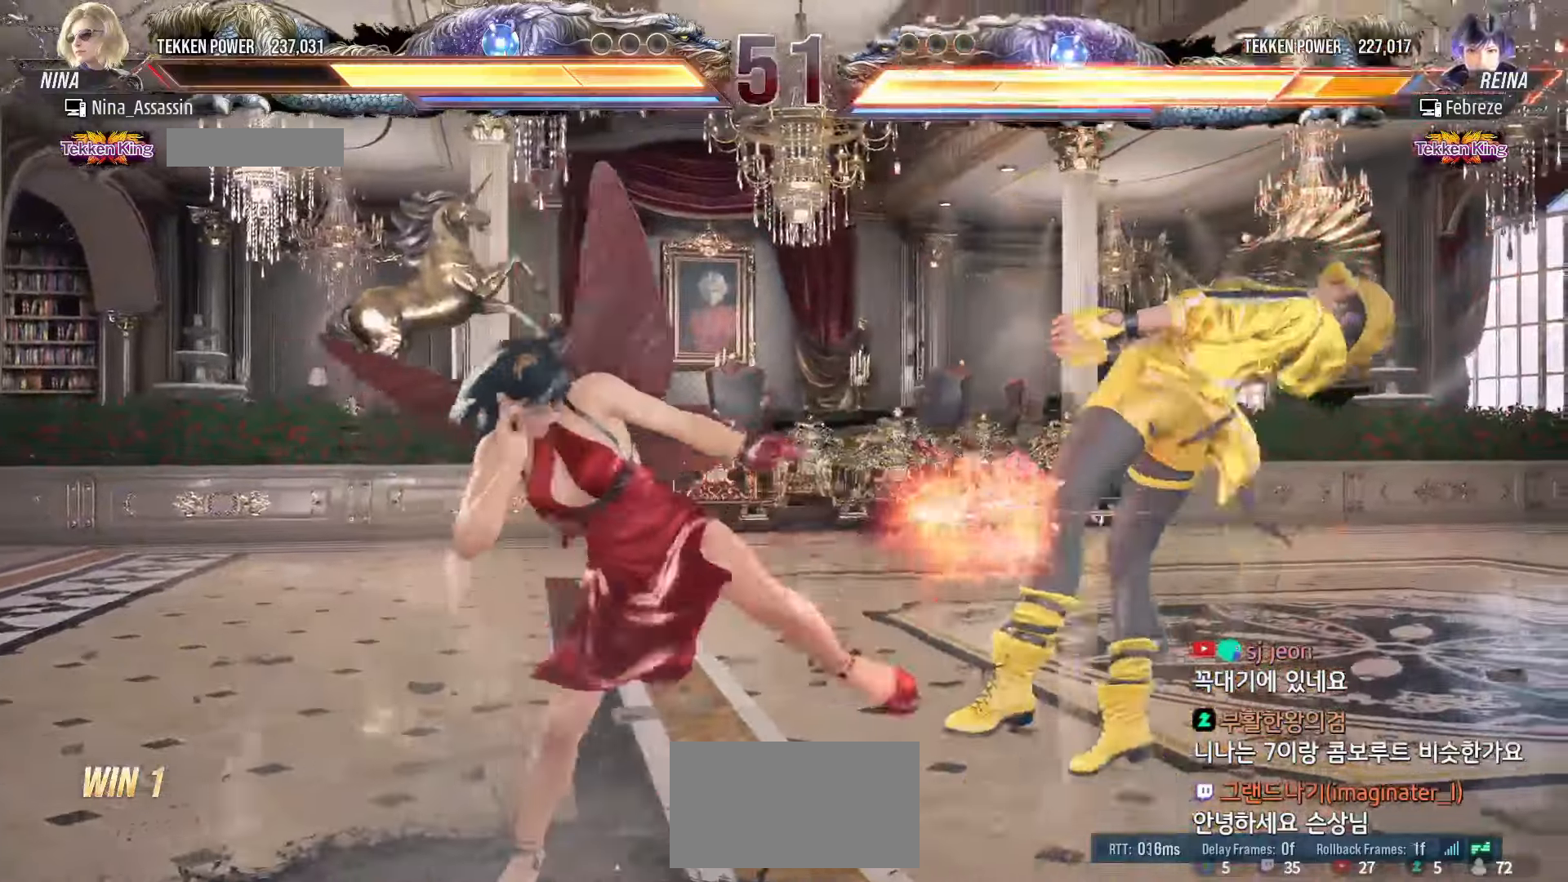
{"dt_ms": 500, "buttons": [], "left_stick": "center", "events": [[317, "left_stick", "down-left"], [333, "TRIANGLE", "down"], [367, "TRIANGLE", "up"], [383, "TRIANGLE", "down"], [417, "TRIANGLE", "up"], [450, "left_stick", "center"]]}
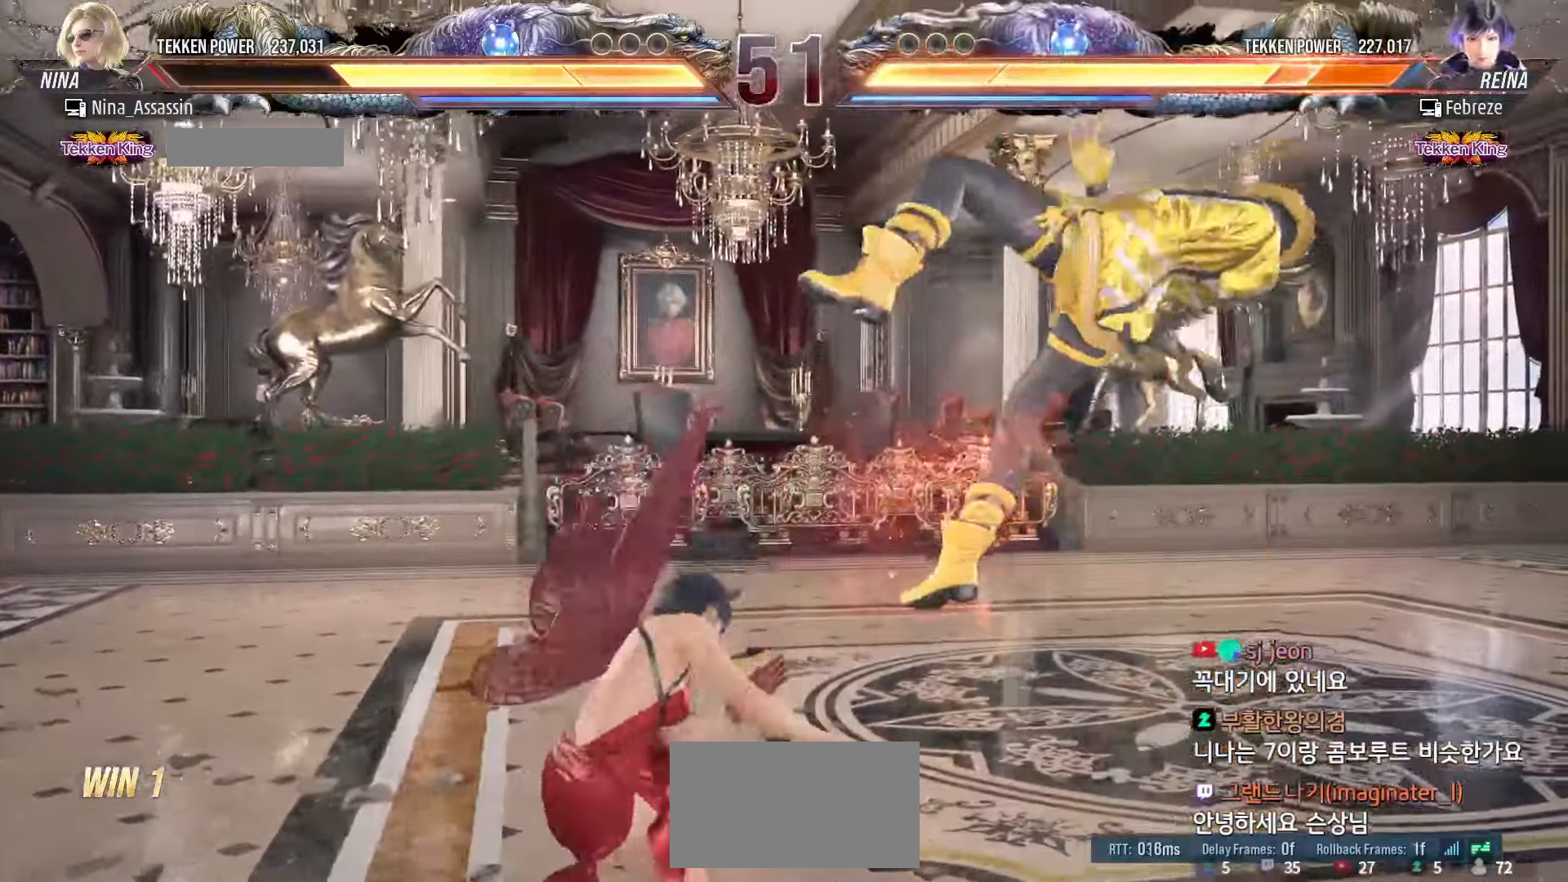
{"dt_ms": 500, "buttons": [], "left_stick": "center", "events": [[133, "left_stick", "left"], [417, "left_stick", "center"]]}
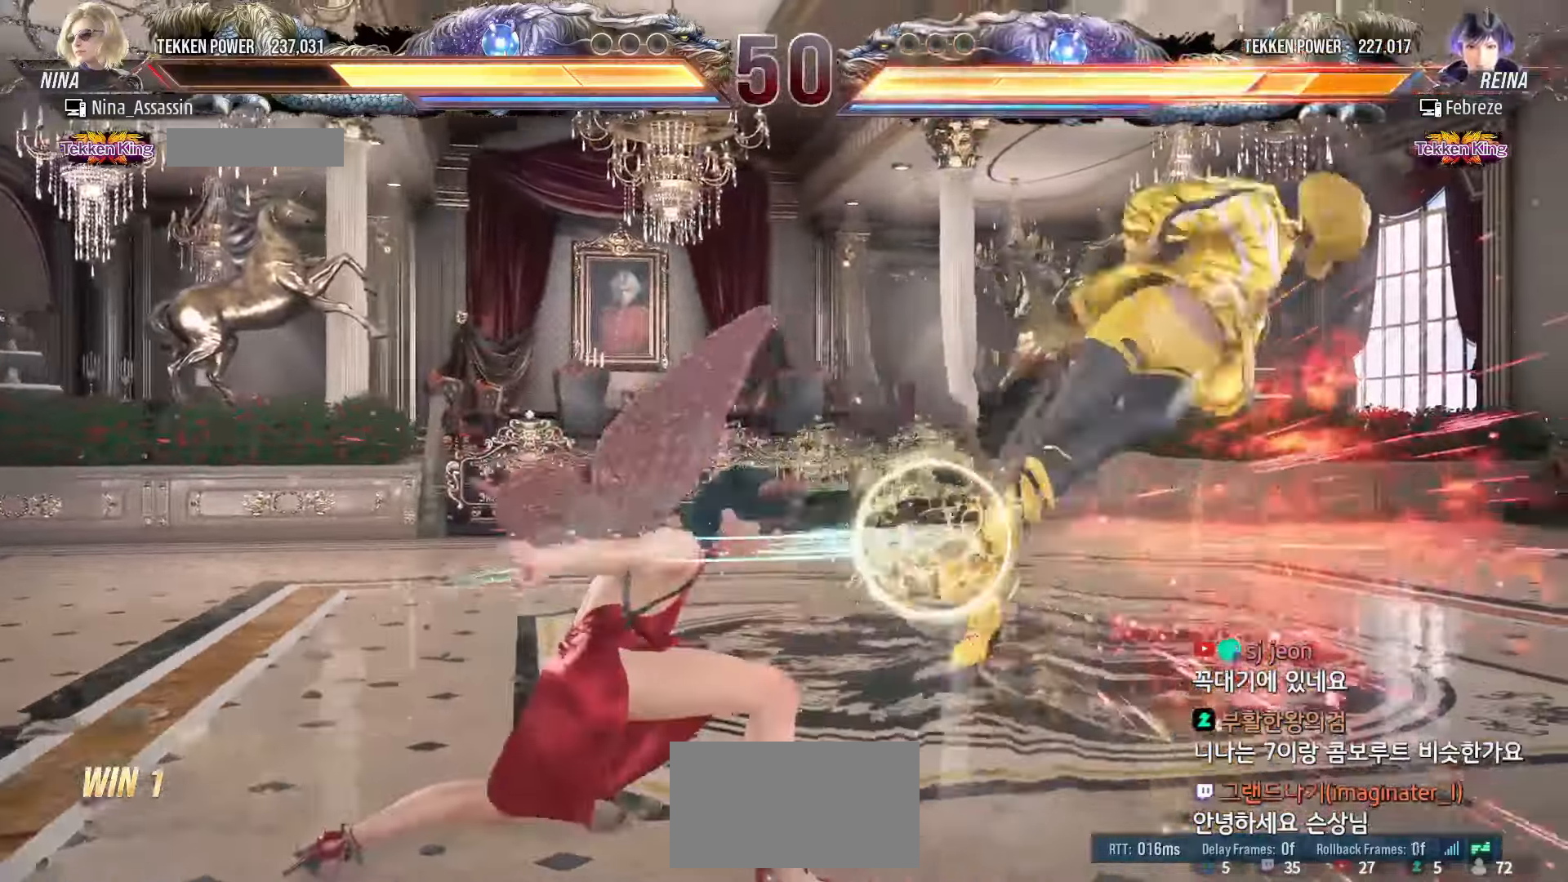
{"dt_ms": 500, "buttons": ["CROSS"], "left_stick": "down-right", "events": [[167, "left_stick", "right"], [217, "left_stick", "center"], [300, "left_stick", "right"], [367, "left_stick", "center"], [433, "left_stick", "down-right"], [483, "CROSS", "down"]]}
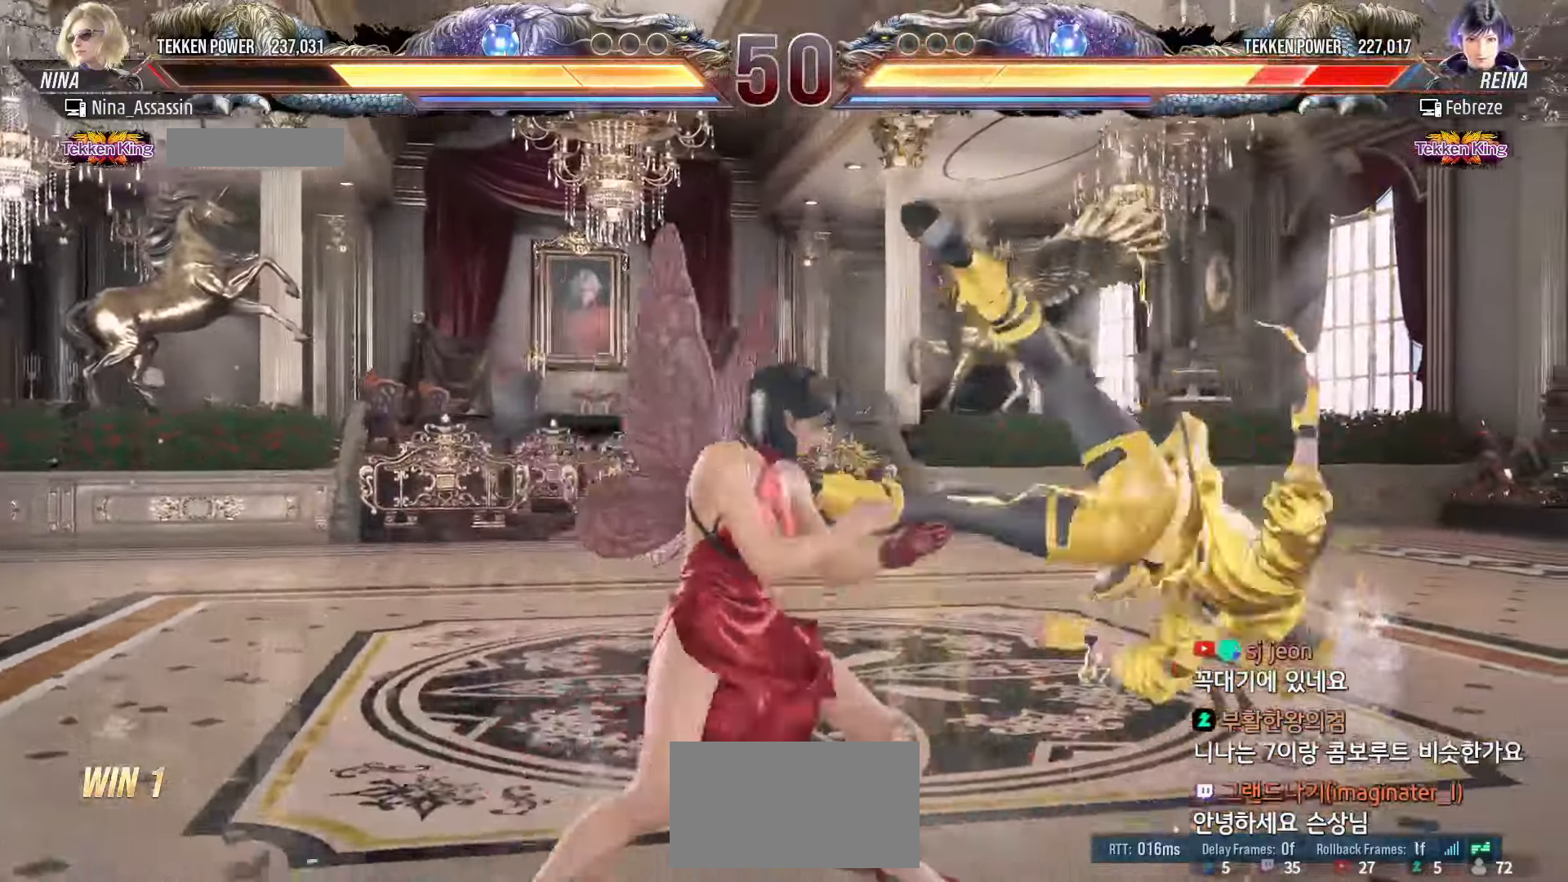
{"dt_ms": 500, "buttons": [], "left_stick": "left", "events": [[67, "CROSS", "up"], [83, "TRIANGLE", "down"], [133, "left_stick", "center"], [150, "TRIANGLE", "up"], [350, "left_stick", "left"]]}
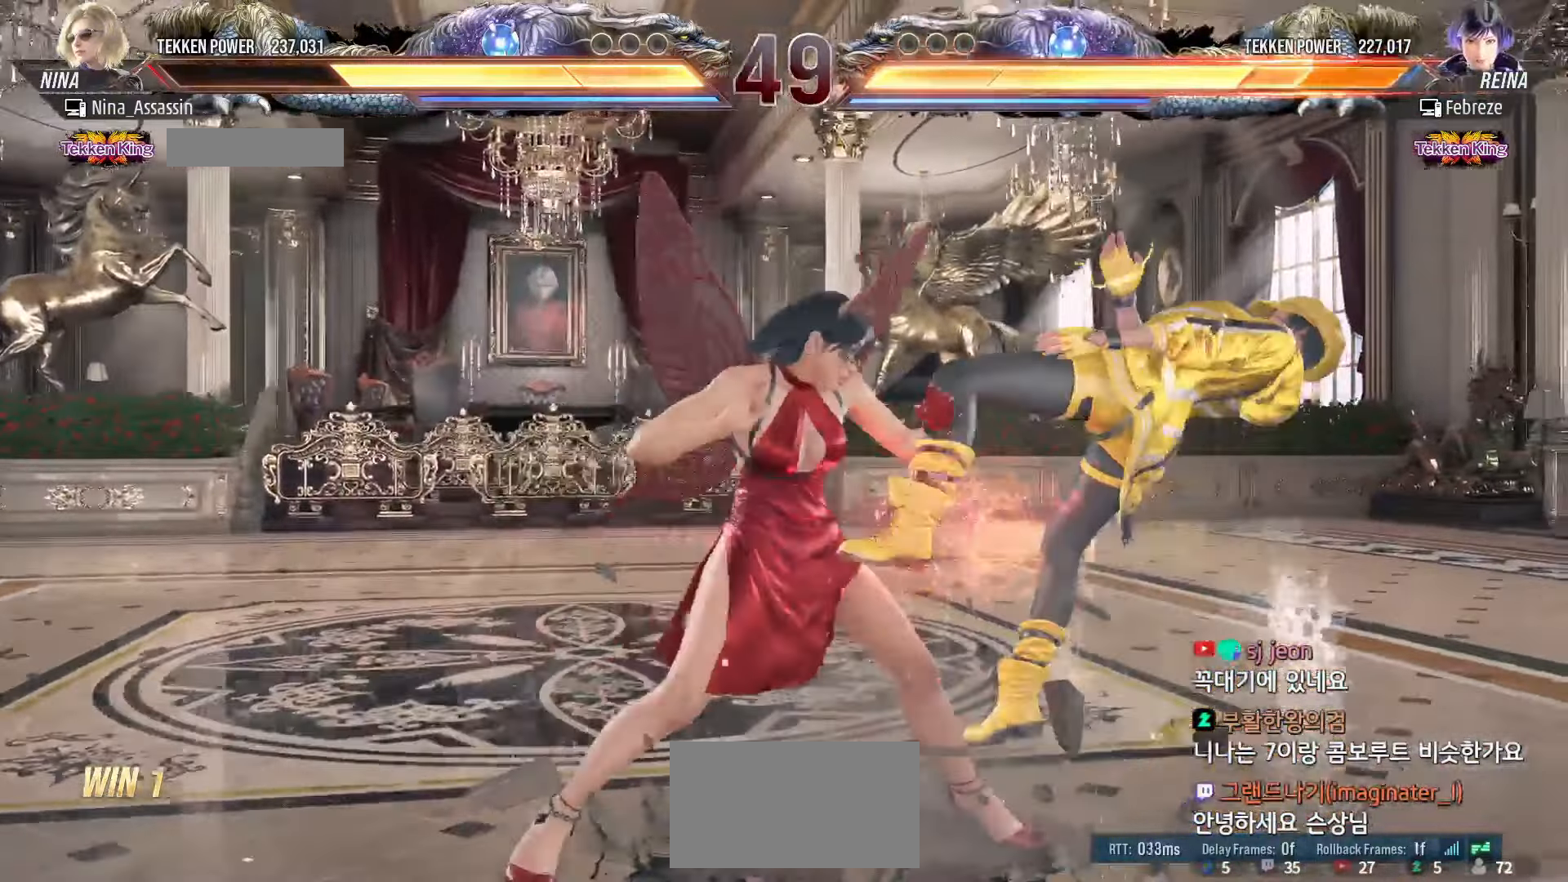
{"dt_ms": 500, "buttons": [], "left_stick": "left", "events": [[233, "CIRCLE", "down"], [250, "CIRCLE", "up"], [300, "CIRCLE", "down"], [333, "CIRCLE", "up"]]}
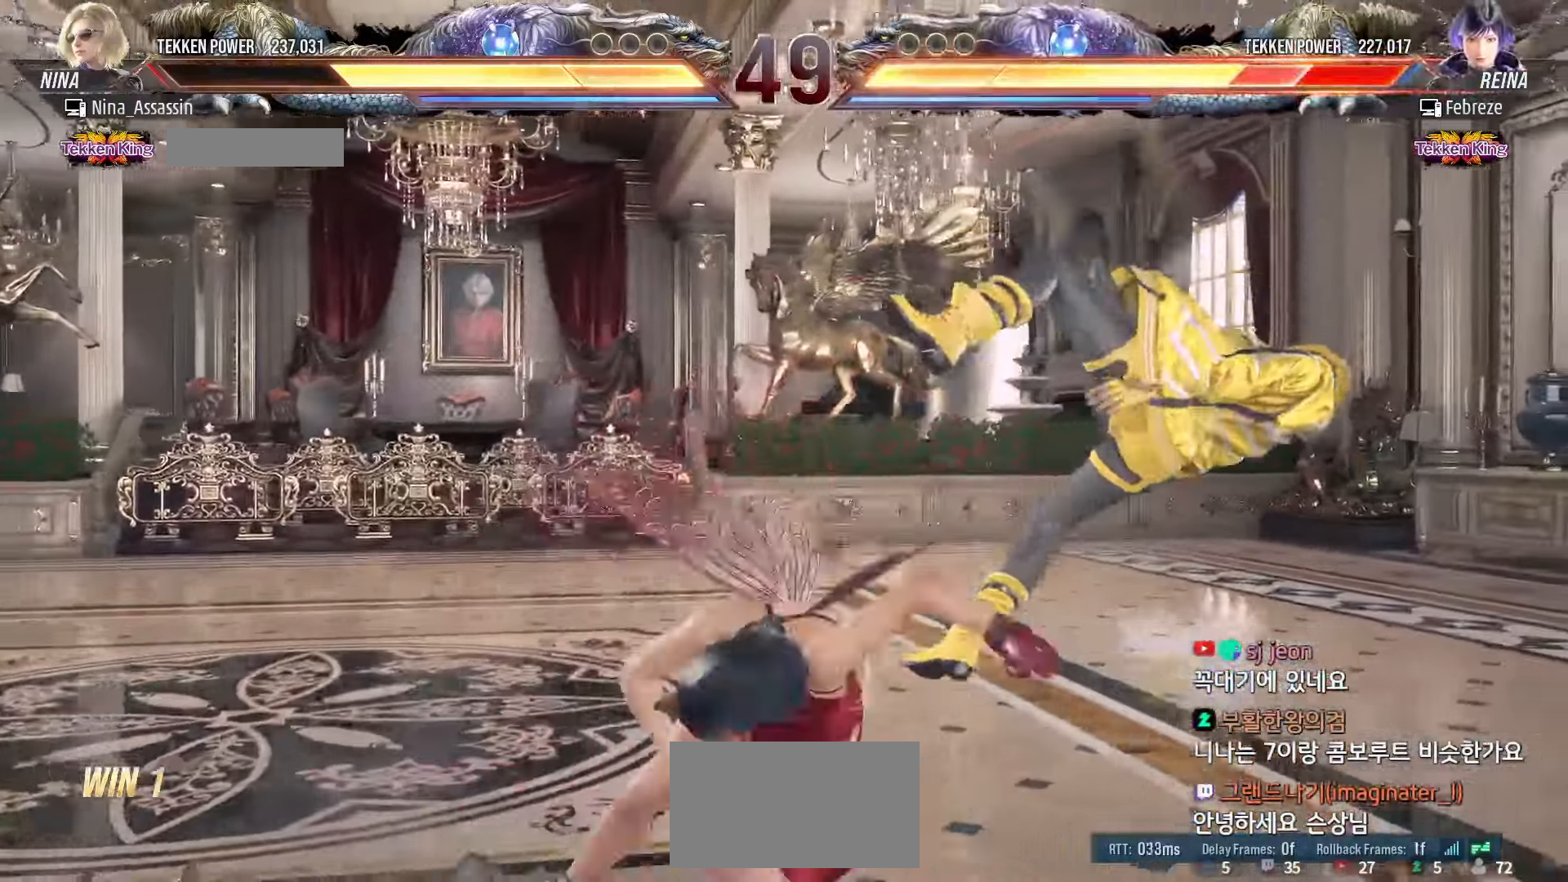
{"dt_ms": 1000, "buttons": [], "left_stick": "down-left", "events": [[250, "left_stick", "center"], [617, "left_stick", "right"], [683, "left_stick", "center"], [767, "left_stick", "right"], [833, "left_stick", "center"], [883, "left_stick", "down-left"], [900, "TRIANGLE", "down"], [933, "TRIANGLE", "up"], [967, "TRIANGLE", "down"], [1000, "TRIANGLE", "up"]]}
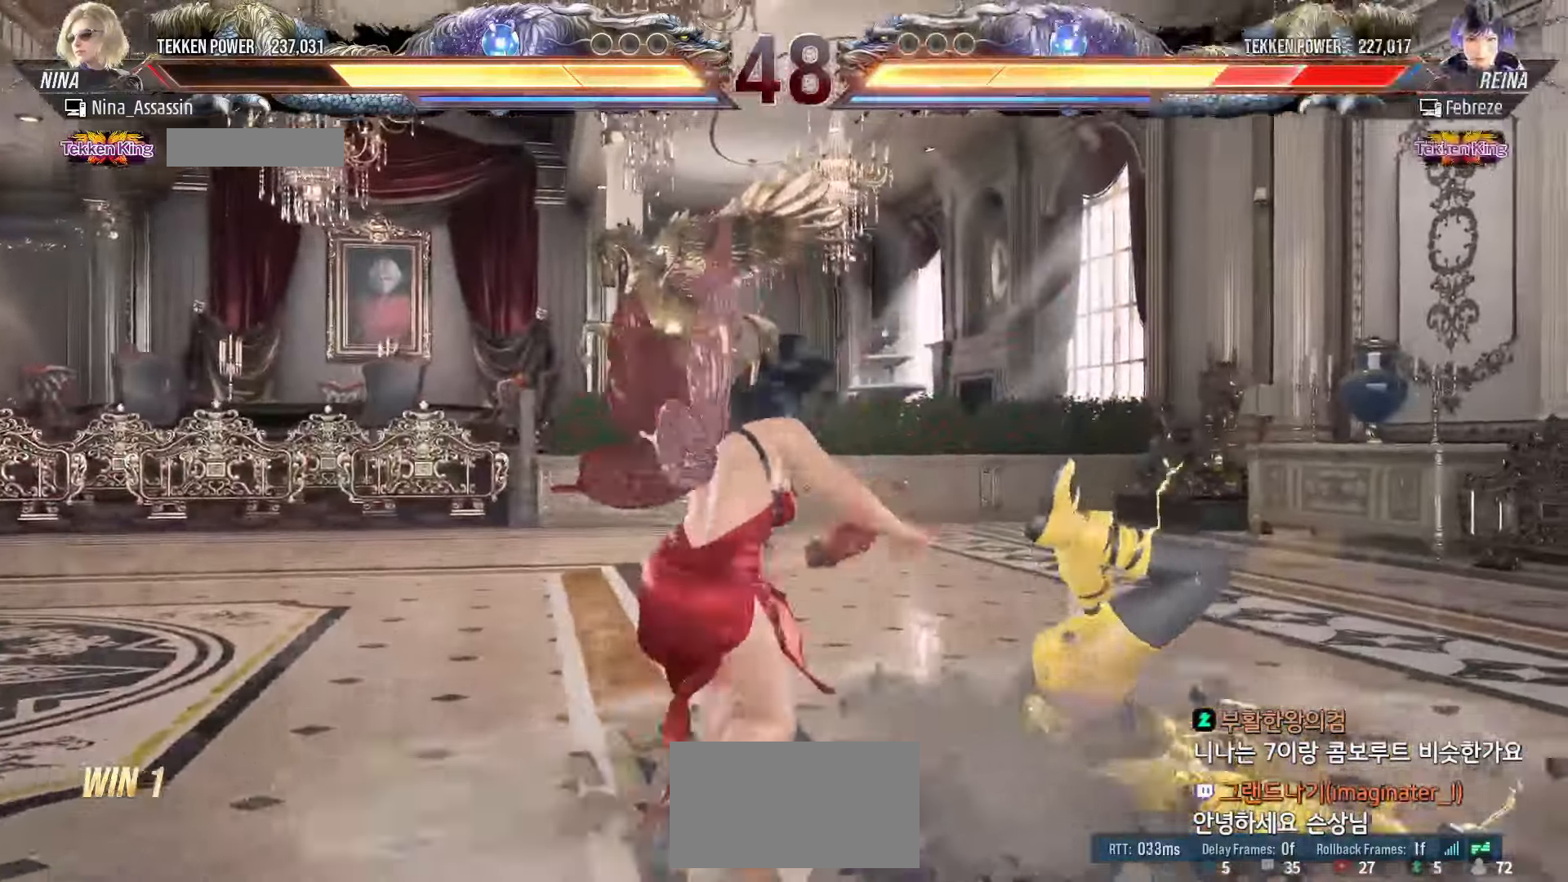
{"dt_ms": 500, "buttons": [], "left_stick": "center", "events": [[17, "left_stick", "center"], [183, "L1", "down"], [183, "R2", "down"], [233, "L1", "up"], [233, "R2", "up"], [283, "L1", "down"], [283, "R2", "down"], [333, "L1", "up"], [333, "R2", "up"], [383, "L1", "down"], [383, "R2", "down"], [417, "L1", "up"], [417, "R2", "up"], [483, "L1", "down"], [483, "R2", "down"], [500, "L1", "up"], [500, "R2", "up"]]}